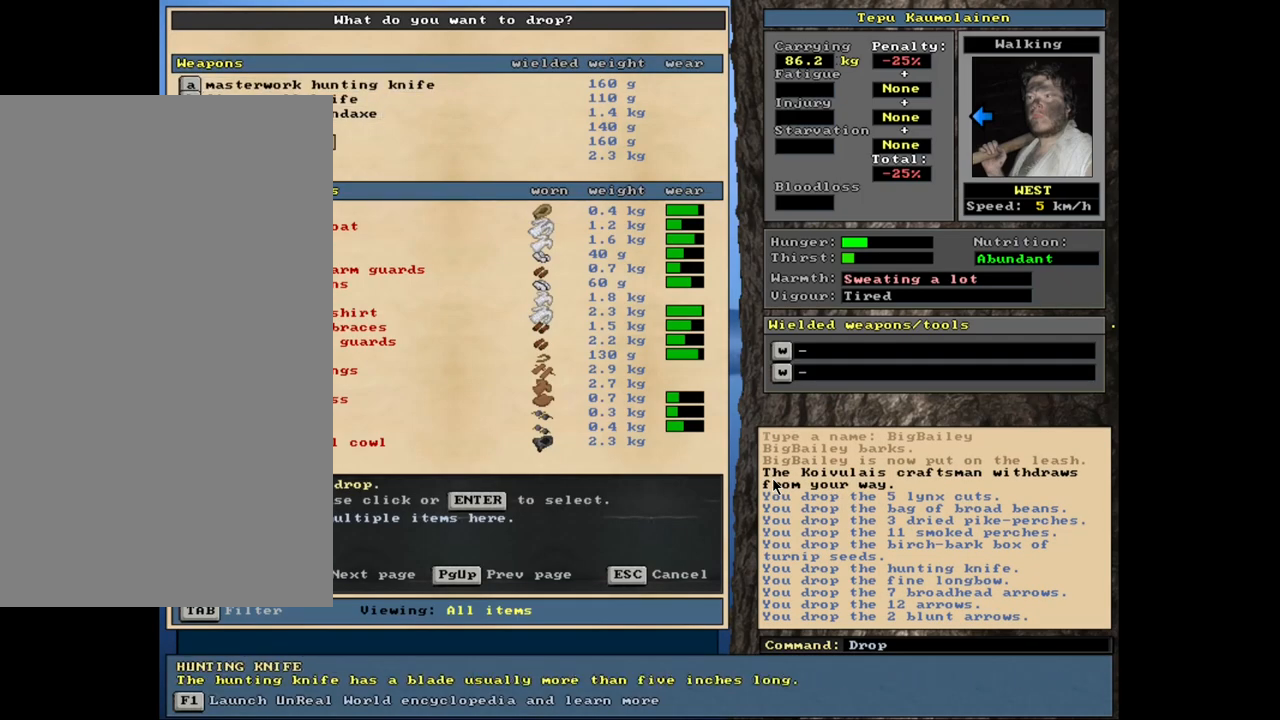
Gameplay with keyboard and mouse; each line is a JSON object with the keys and mouse buttons held at the frame after it. "events" lists presses ("down") and releases ("up") of ".", "/", "0", "1", "2", "3", "4", "5", "6", "7", "8", "9", "a", "alt_l", "alt_r", "b", "backslash", "backspace", "c", "caps_lock", "ctrl_l", "ctrl_r", "d", "down", "e", "equals", "escape", "f", "f1", "f10", "f11", "f12", "f2", "f3", "f4", "f5", "f6", "f7", "f8", "f9", "g", "h", "i", "j", "k", "l", "lbracket", "left", "minus", "n", "num0", "num1", "num2", "num3", "num4", "num5", "num6", "num7", "num8", "num9", "o", "p", "q", "quote", "r", "rbracket", "return", "right", "s", "semicolon", "shift_l", "shift_r", "space", "super_l", "super_r", "t", "tab", "tilde", "u", "up", "v", "w", "x", "y", "z", "mouse_left", "mouse_wheel", "mouse_right", "mouse_mb4" and "mouse_mb5" between this image and that frame as [ms after this image, input, new state], when the widget could be followed in between. "mouse_left", "mouse_wheel", "mouse_right", "mouse_mb4", "mouse_mb5" = the "left", "wheel", "right", "mb4", "mb5" buttons of the "mouse" list. No other keys are recorded. "wheel" means that the mouse wheel is clicked or scrolled. Mouse movement is not recorded. Not read: comma m other_keys.
{"keys": ["down"], "mouse": [], "events": [[17, "down", "down"], [134, "down", "up"], [484, "down", "down"]]}
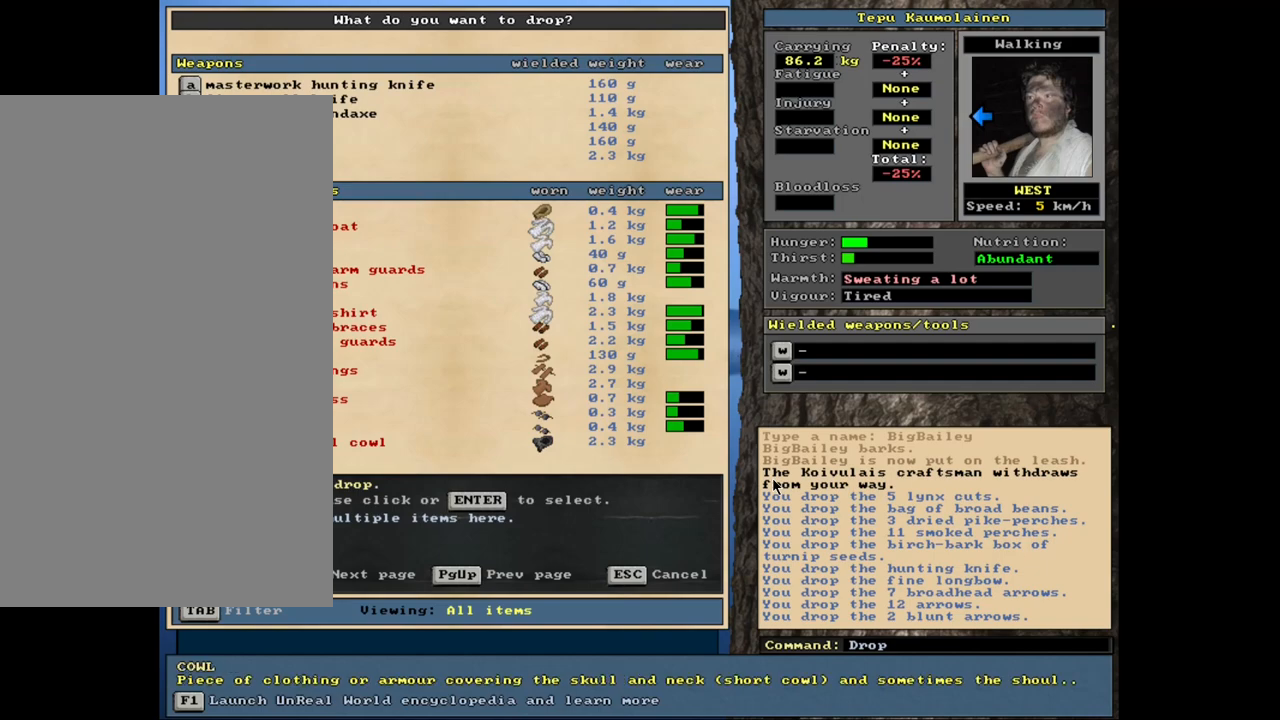
{"keys": ["down"], "mouse": [], "events": [[67, "down", "up"], [217, "down", "down"]]}
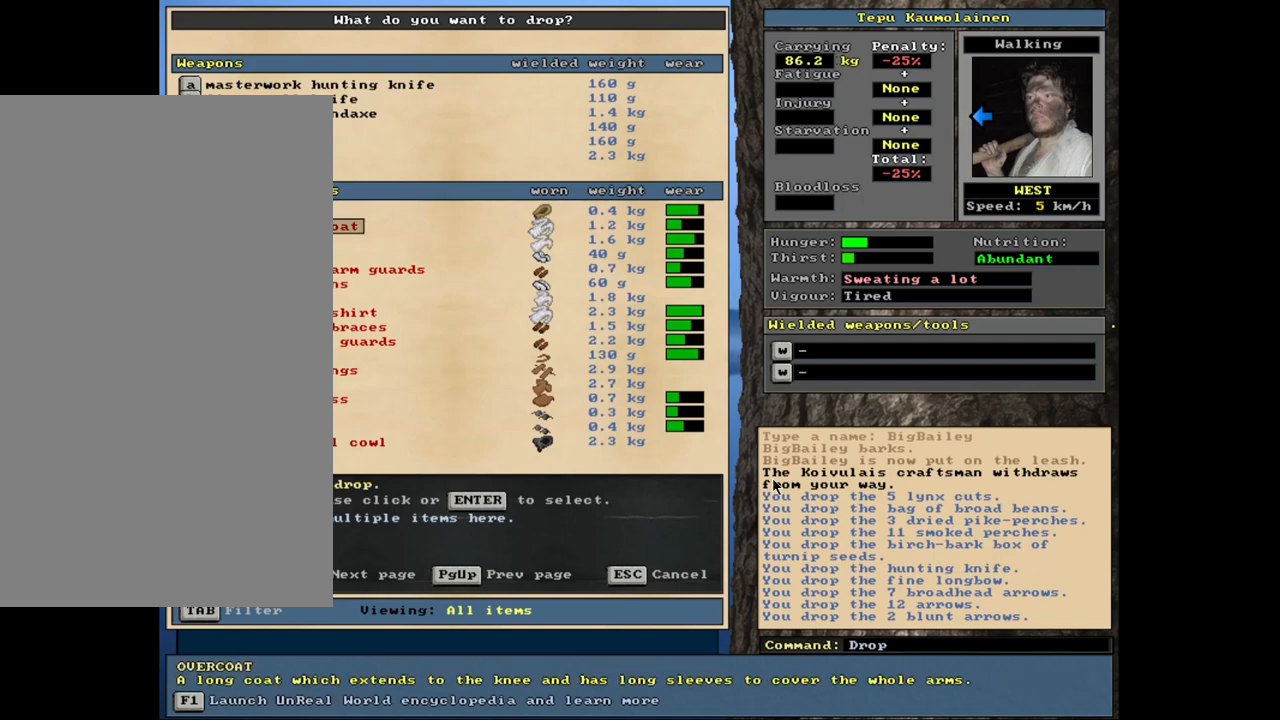
{"keys": [], "mouse": [], "events": [[34, "down", "up"]]}
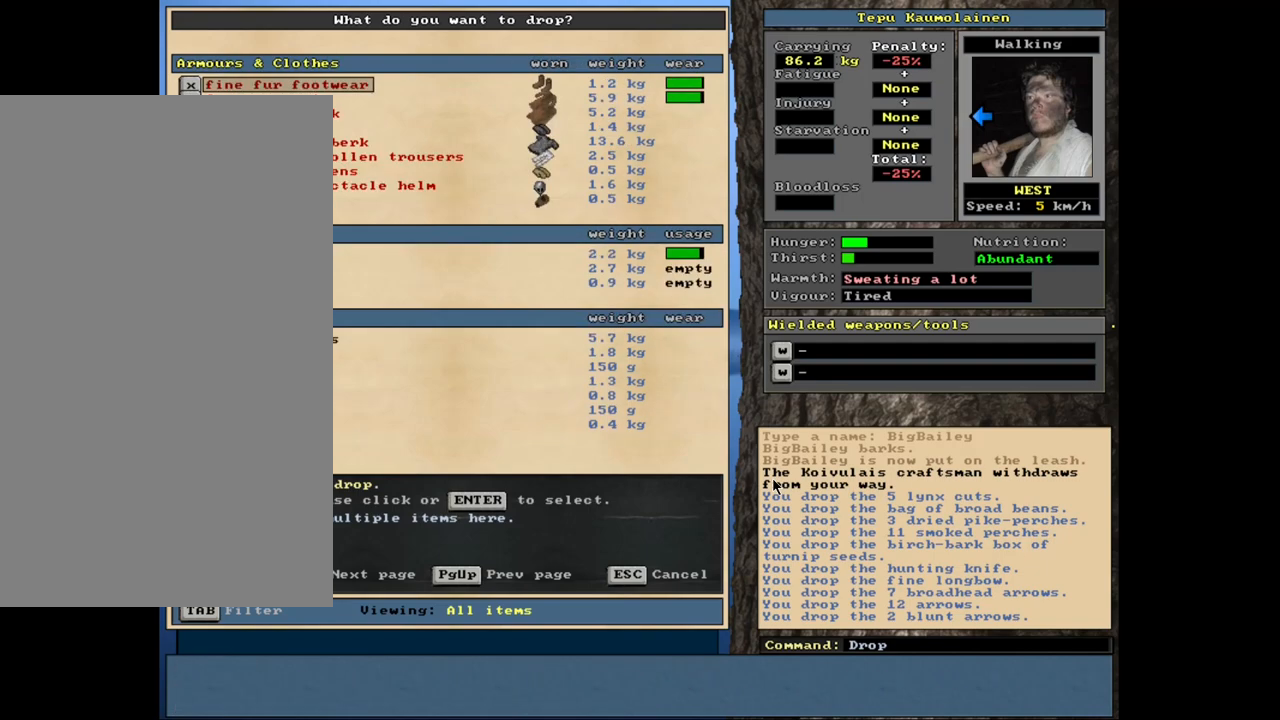
{"keys": [], "mouse": [], "events": []}
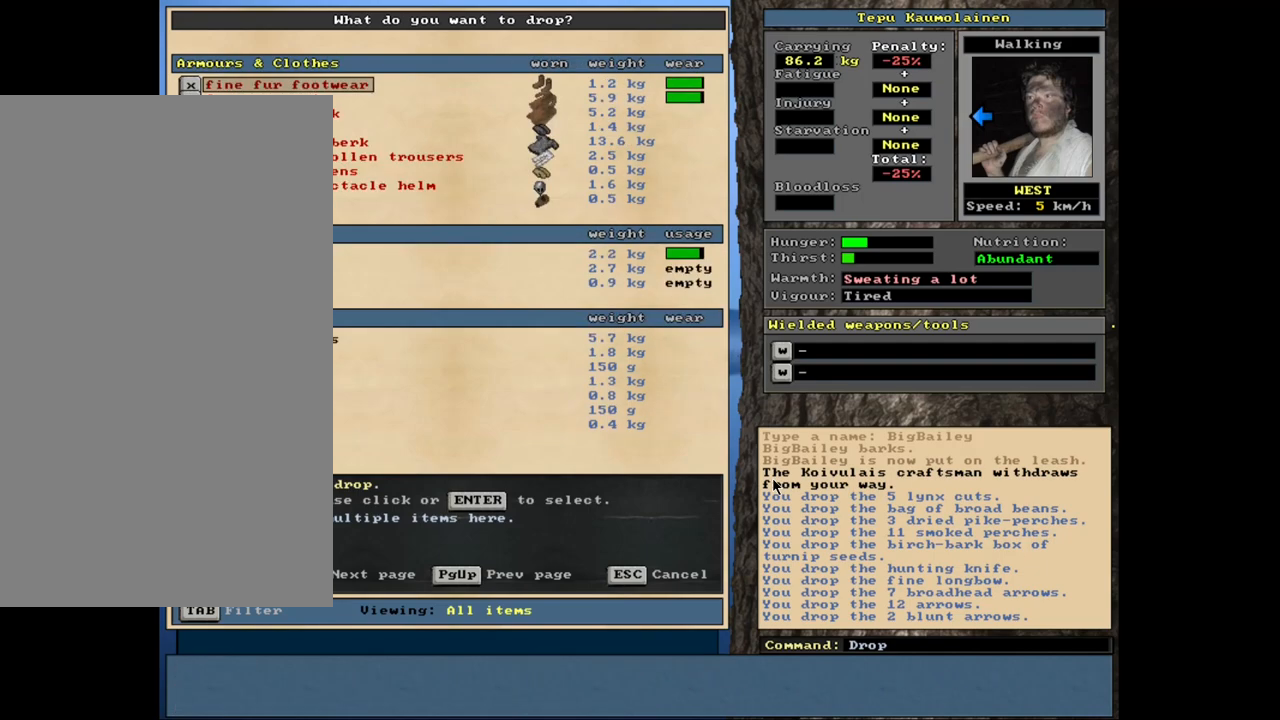
{"keys": ["down"], "mouse": [], "events": [[350, "down", "down"]]}
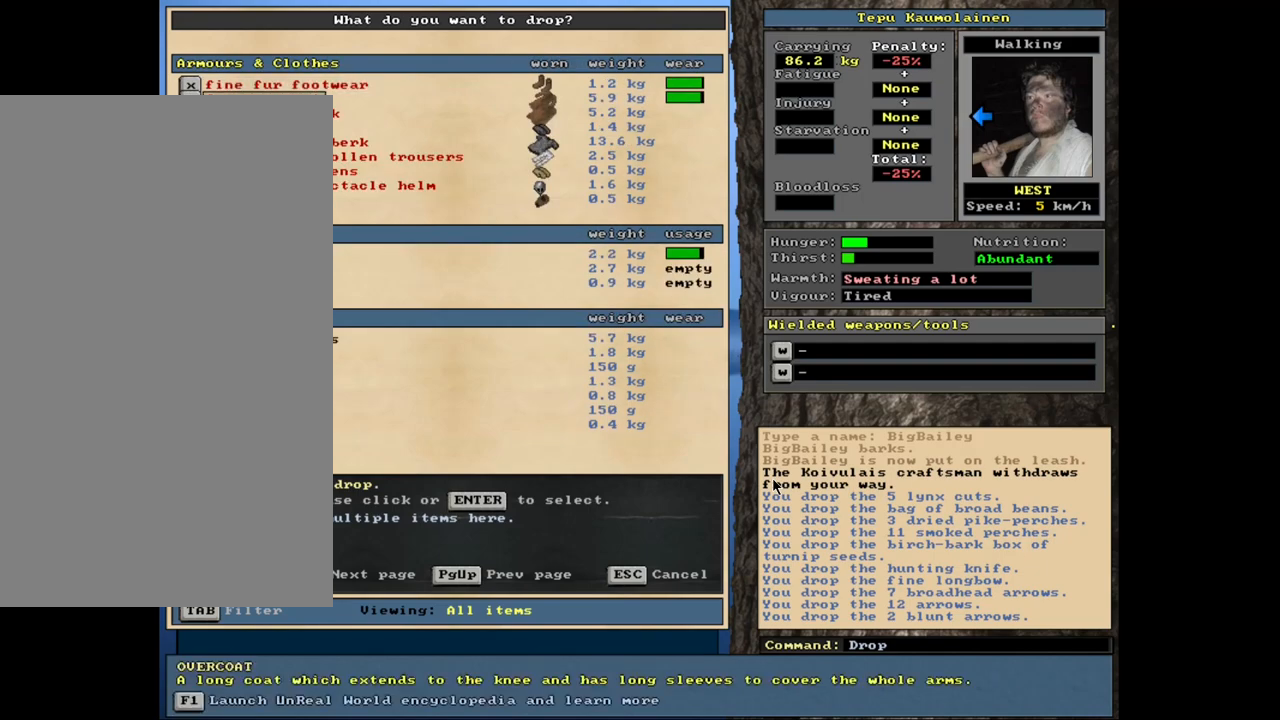
{"keys": ["down"], "mouse": [], "events": []}
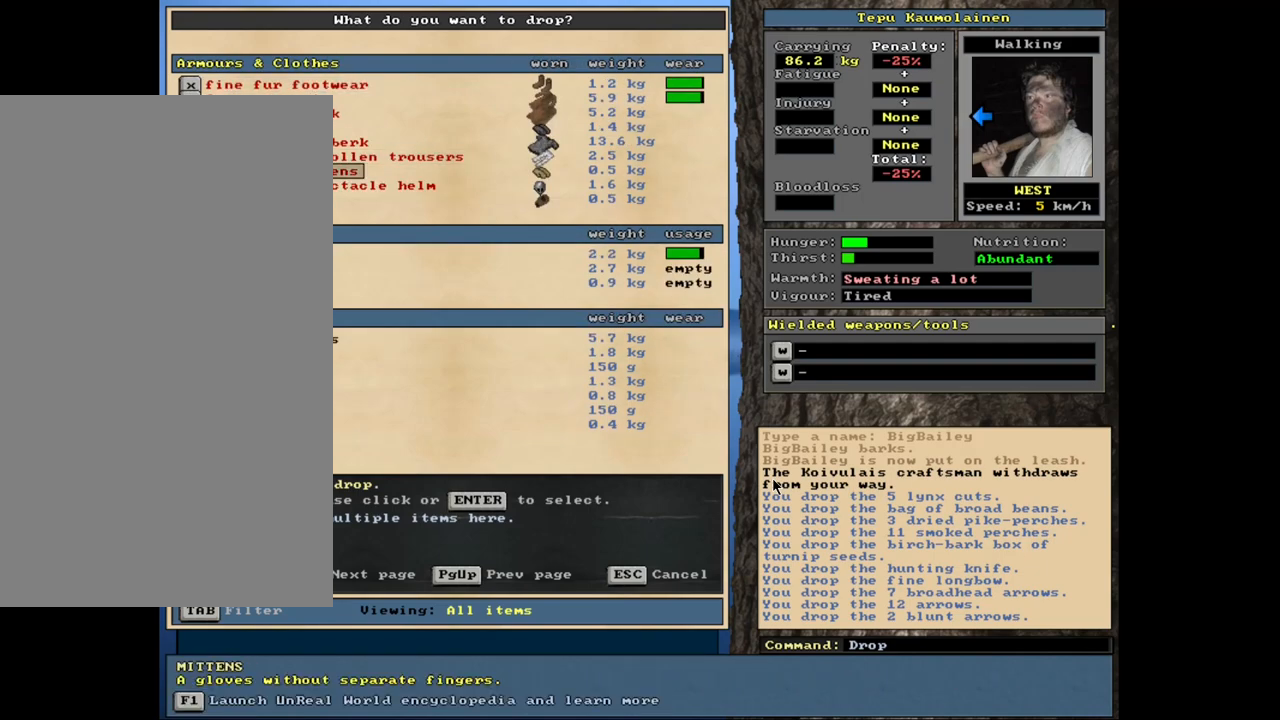
{"keys": ["down"], "mouse": [], "events": [[67, "down", "up"], [317, "down", "down"], [384, "down", "up"], [467, "down", "down"]]}
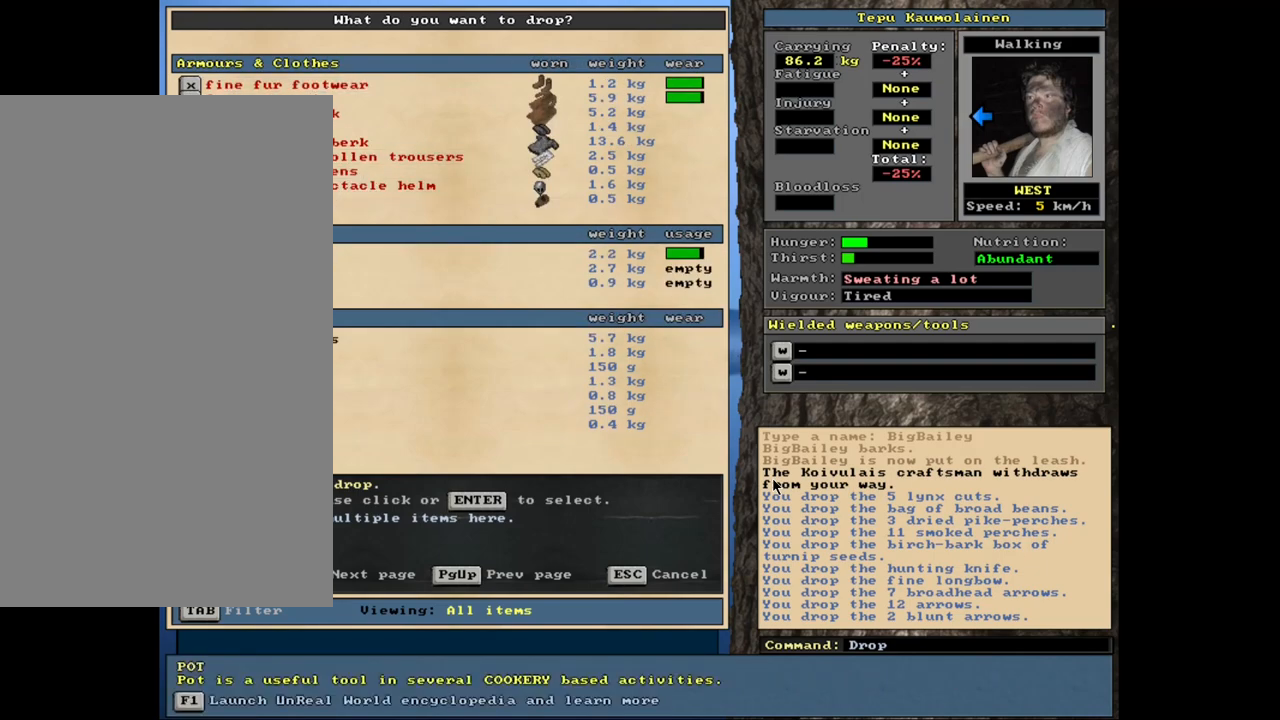
{"keys": [], "mouse": [], "events": [[50, "down", "up"], [334, "return", "down"], [450, "return", "up"]]}
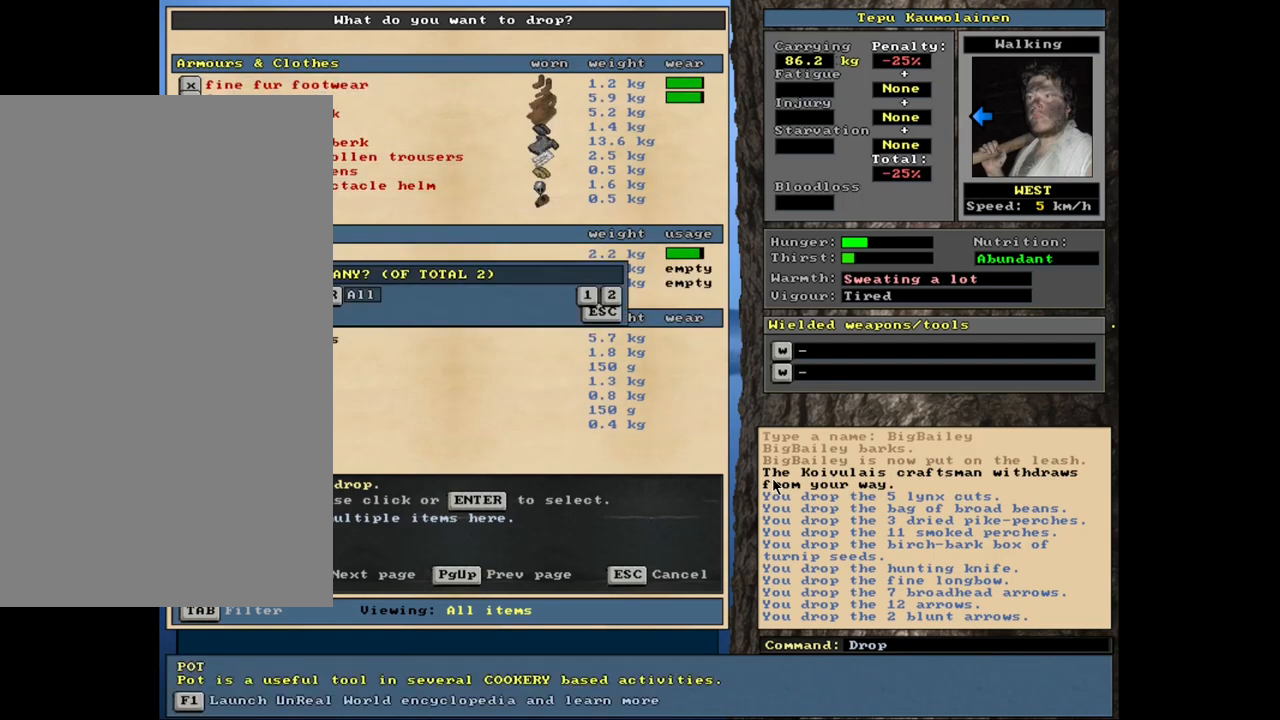
{"keys": ["return"], "mouse": [], "events": [[134, "return", "down"], [184, "return", "up"], [250, "down", "down"], [367, "down", "up"], [400, "return", "down"]]}
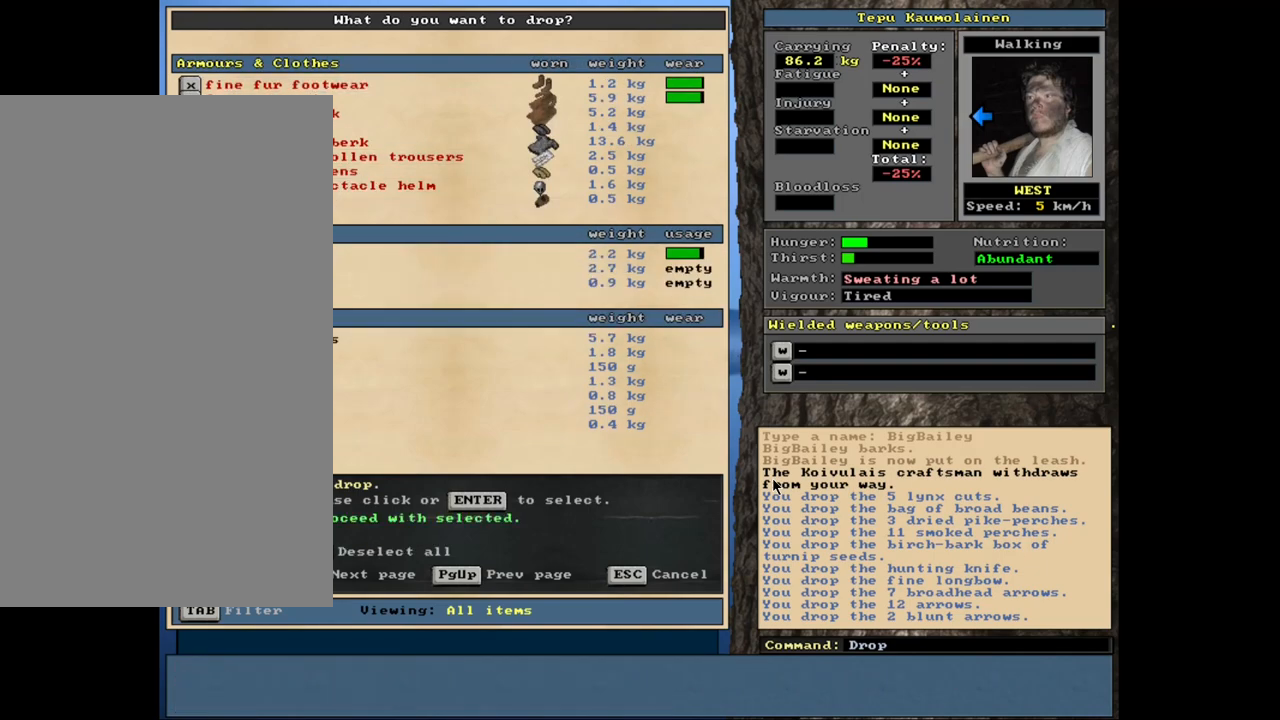
{"keys": ["down"], "mouse": [], "events": [[17, "return", "up"], [450, "down", "down"]]}
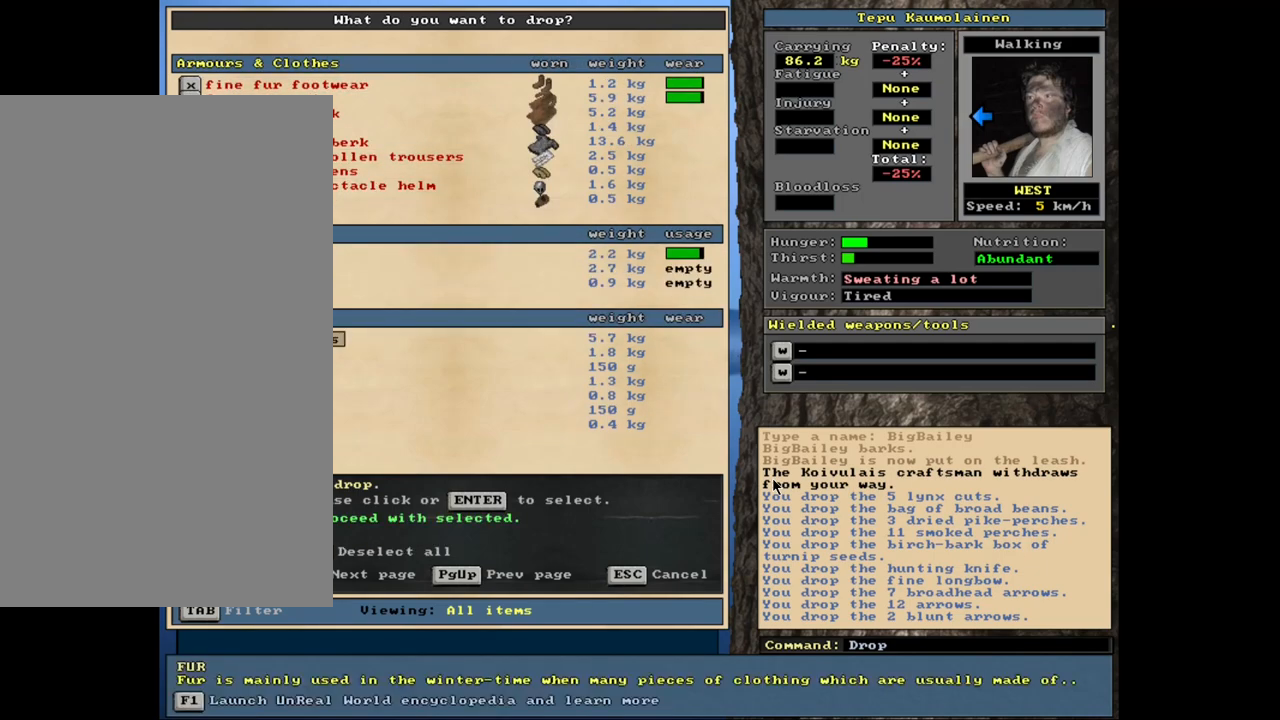
{"keys": [], "mouse": [], "events": [[50, "down", "up"]]}
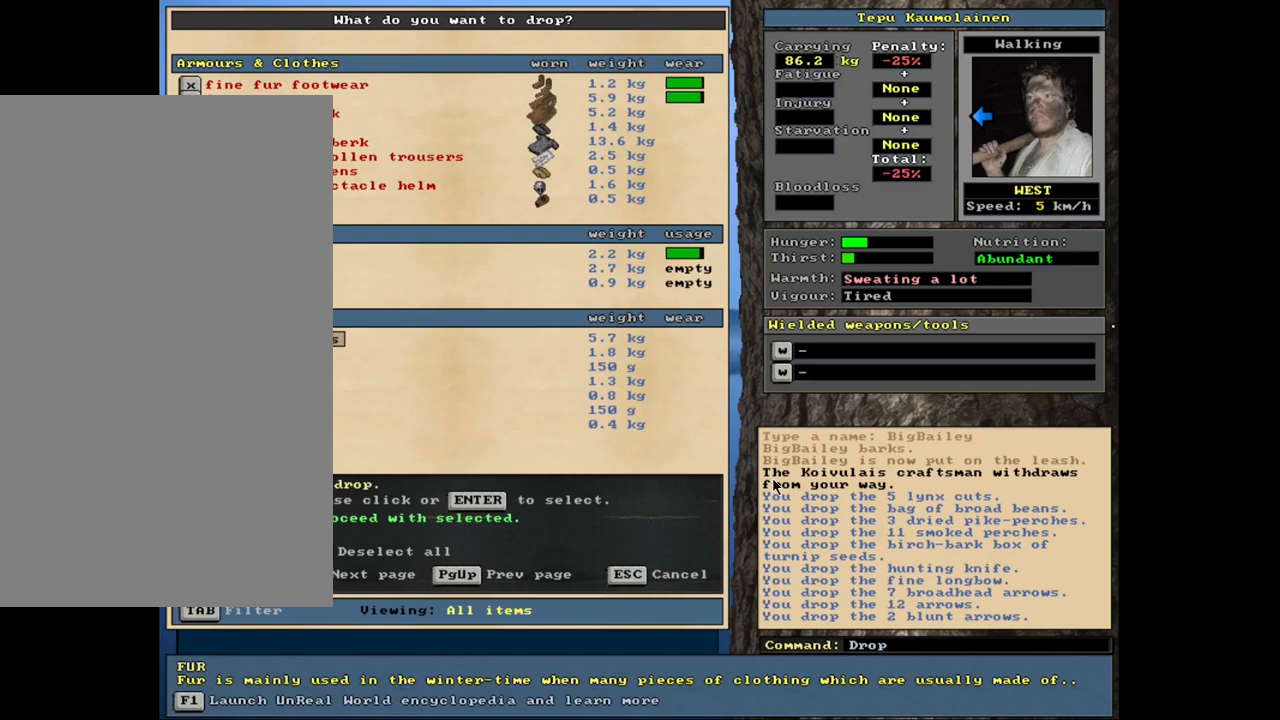
{"keys": [], "mouse": [], "events": [[367, "space", "down"], [450, "space", "up"]]}
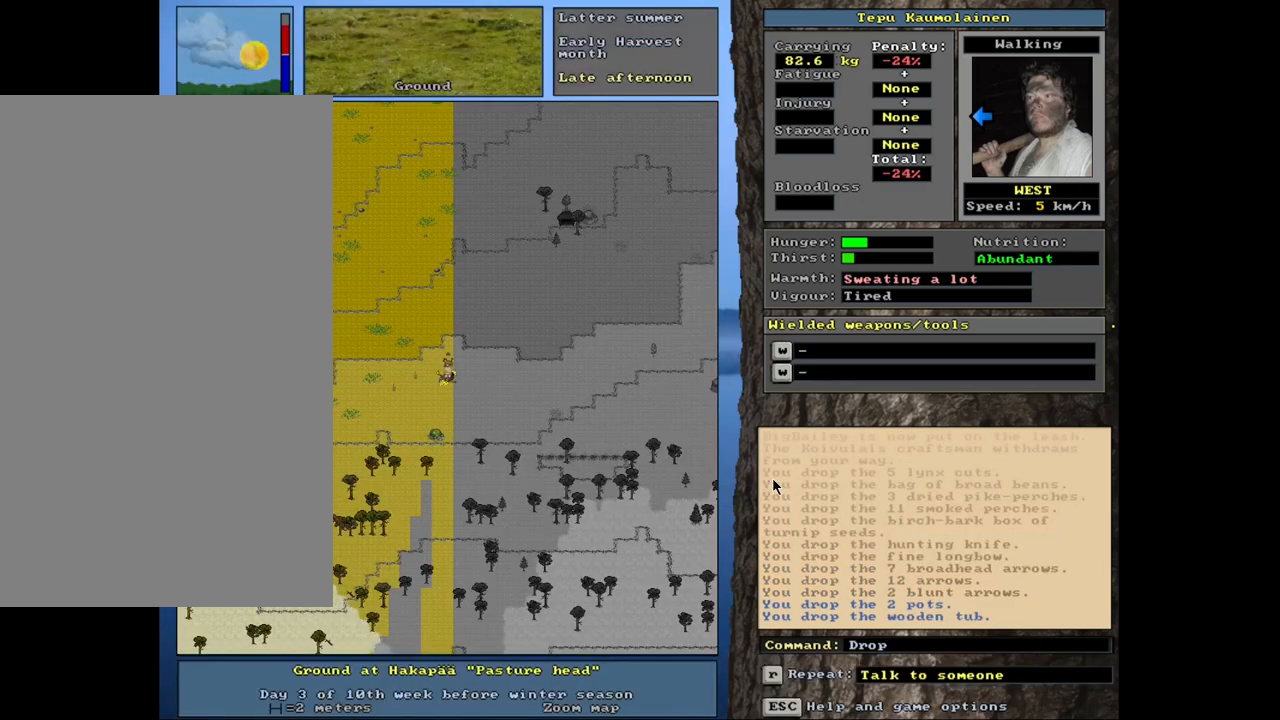
{"keys": ["d"], "mouse": [], "events": [[450, "d", "down"]]}
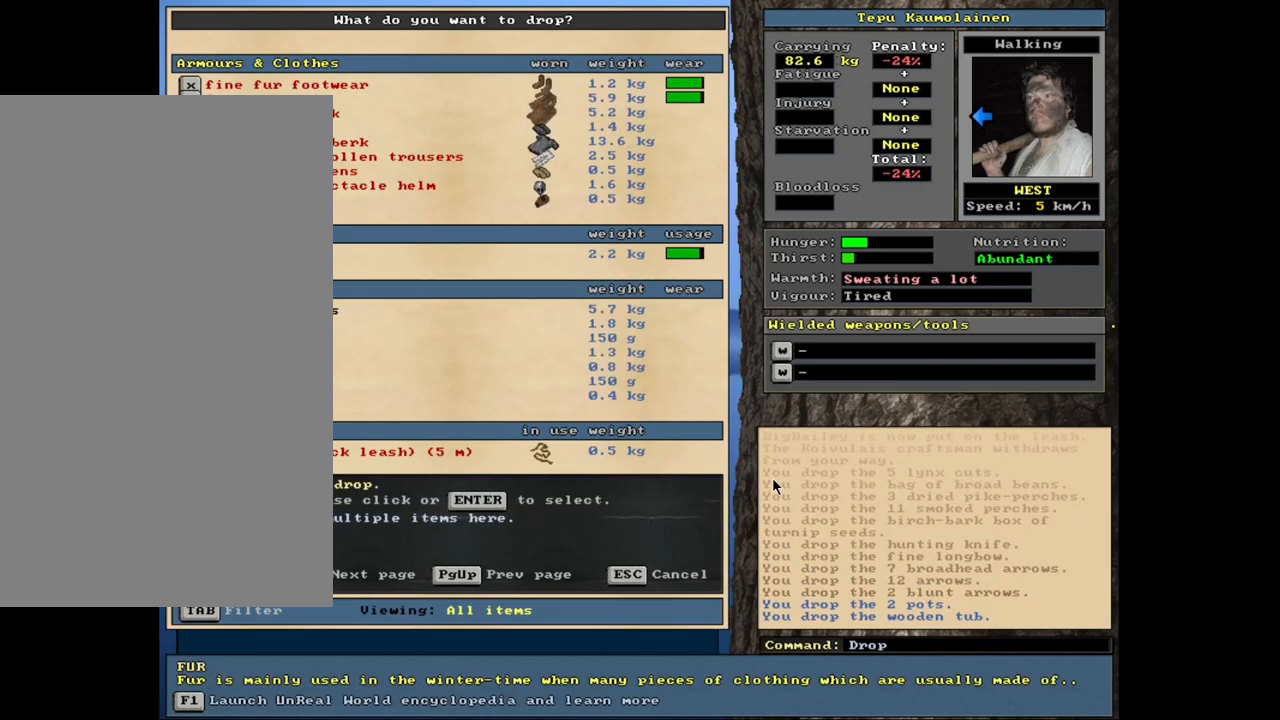
{"keys": [], "mouse": [], "events": [[50, "d", "up"], [217, "tab", "down"], [300, "tab", "up"], [350, "h", "down"], [417, "h", "up"]]}
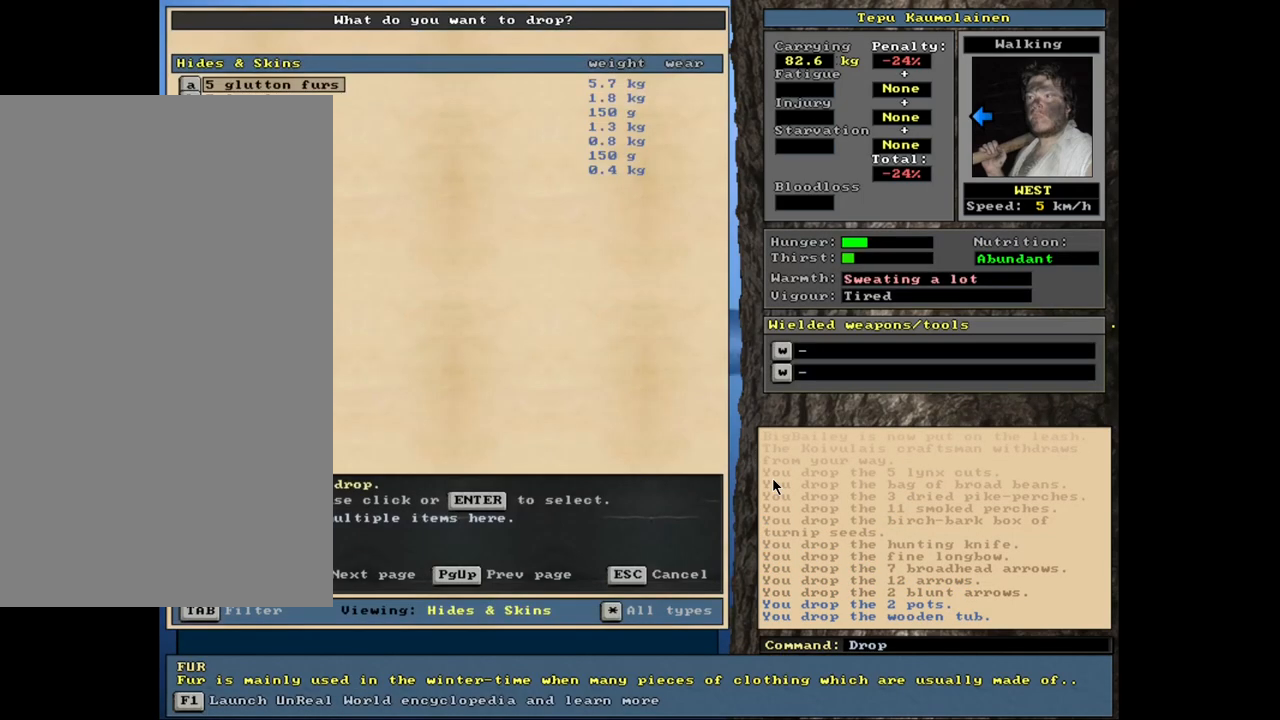
{"keys": ["space"], "mouse": [], "events": [[34, "shift_l", "down"], [134, "equals", "down"], [217, "equals", "up"], [250, "shift_l", "up"], [467, "space", "down"]]}
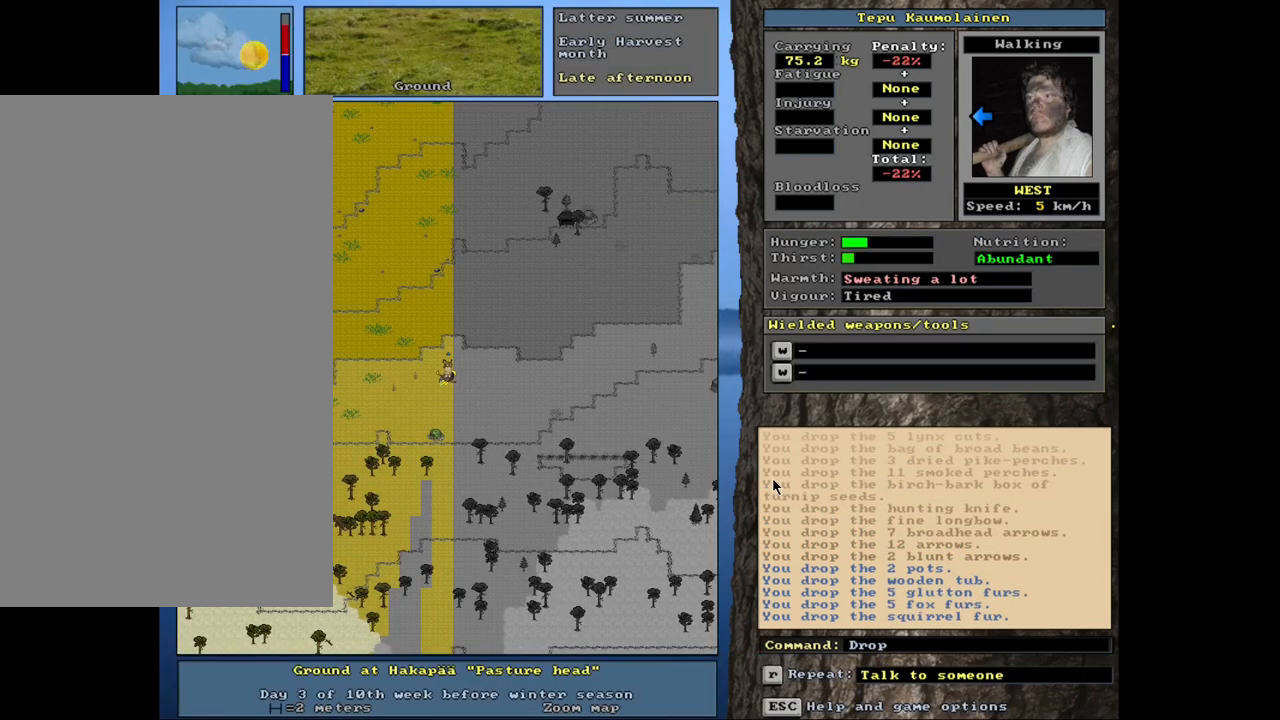
{"keys": [], "mouse": [], "events": [[50, "space", "up"], [217, "d", "down"], [317, "d", "up"]]}
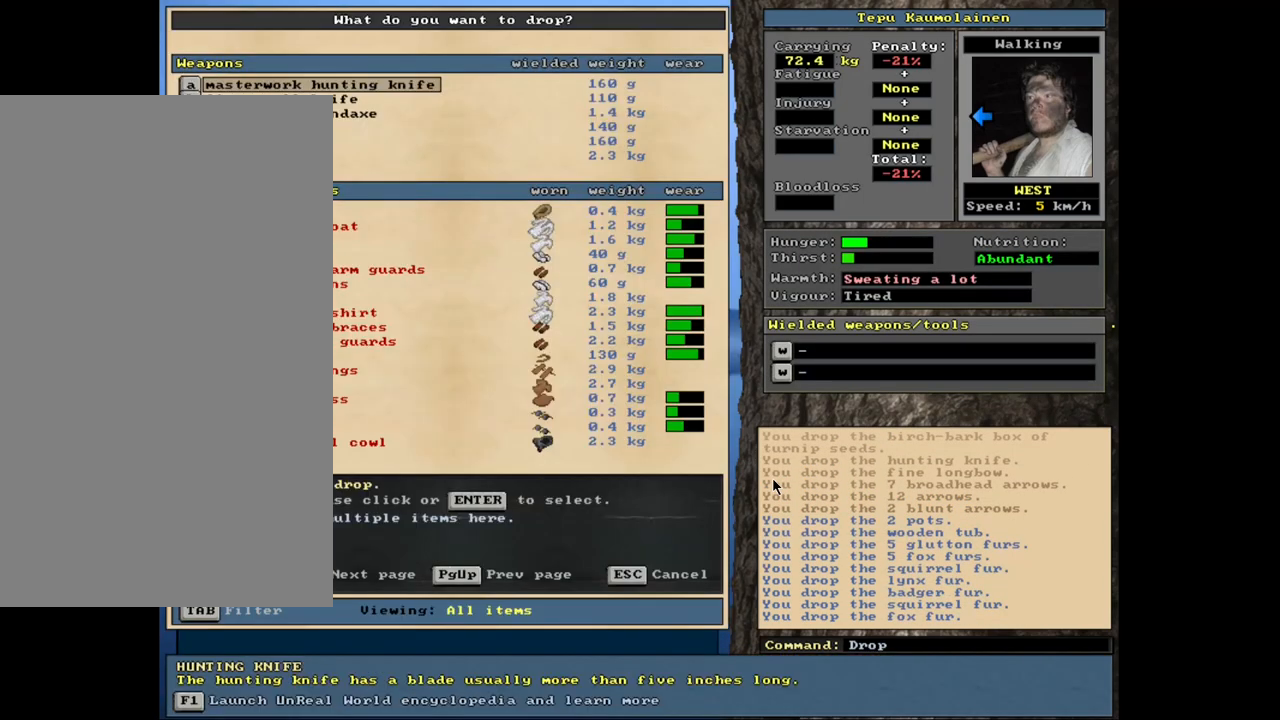
{"keys": [], "mouse": [], "events": []}
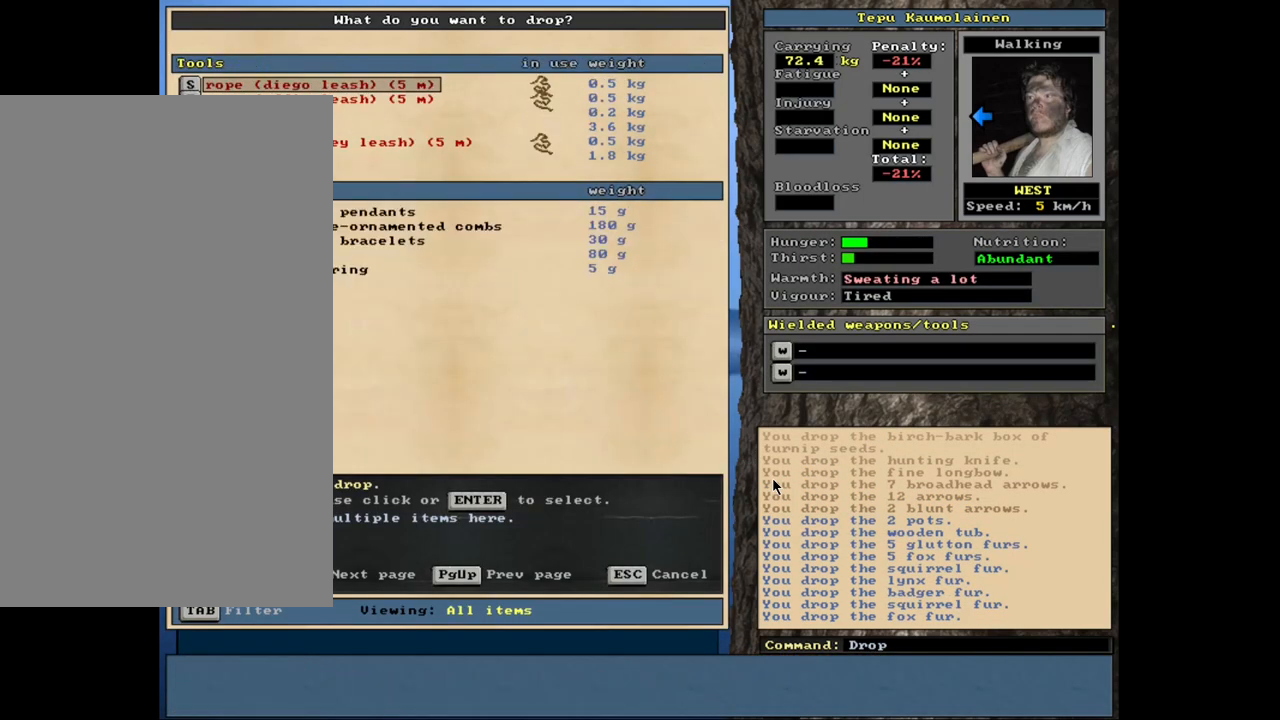
{"keys": [], "mouse": [], "events": []}
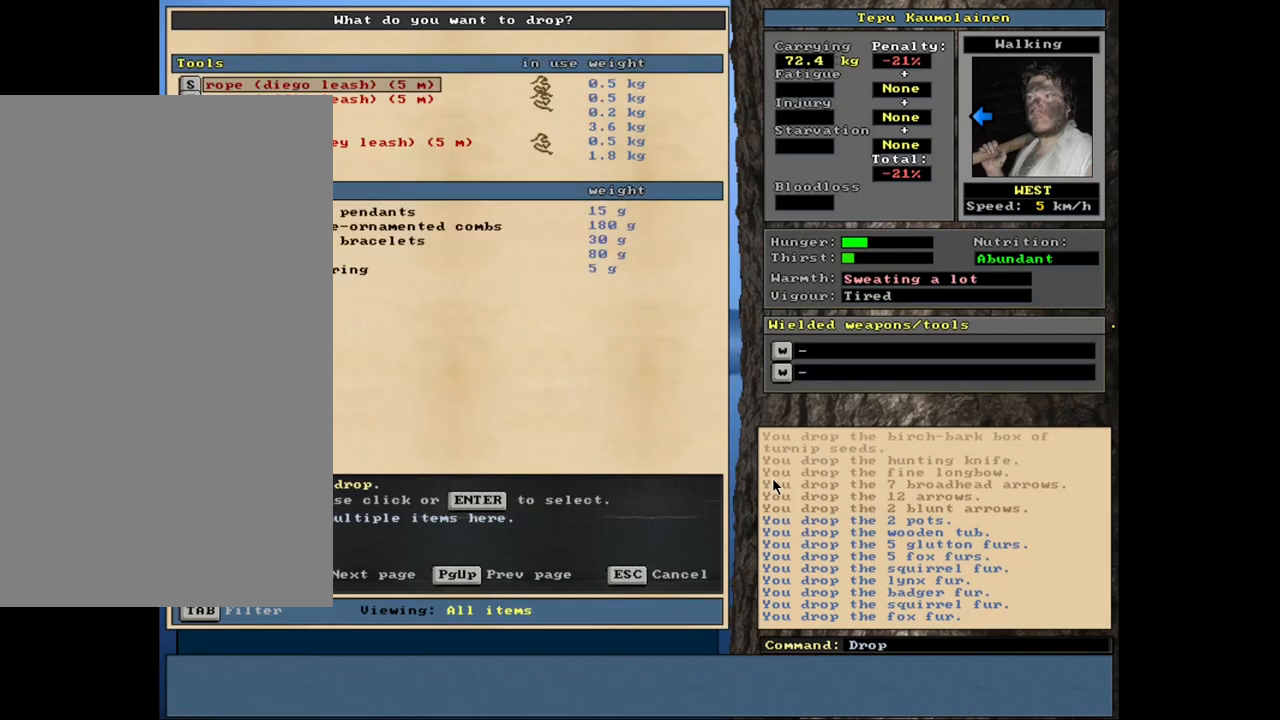
{"keys": [], "mouse": [], "events": []}
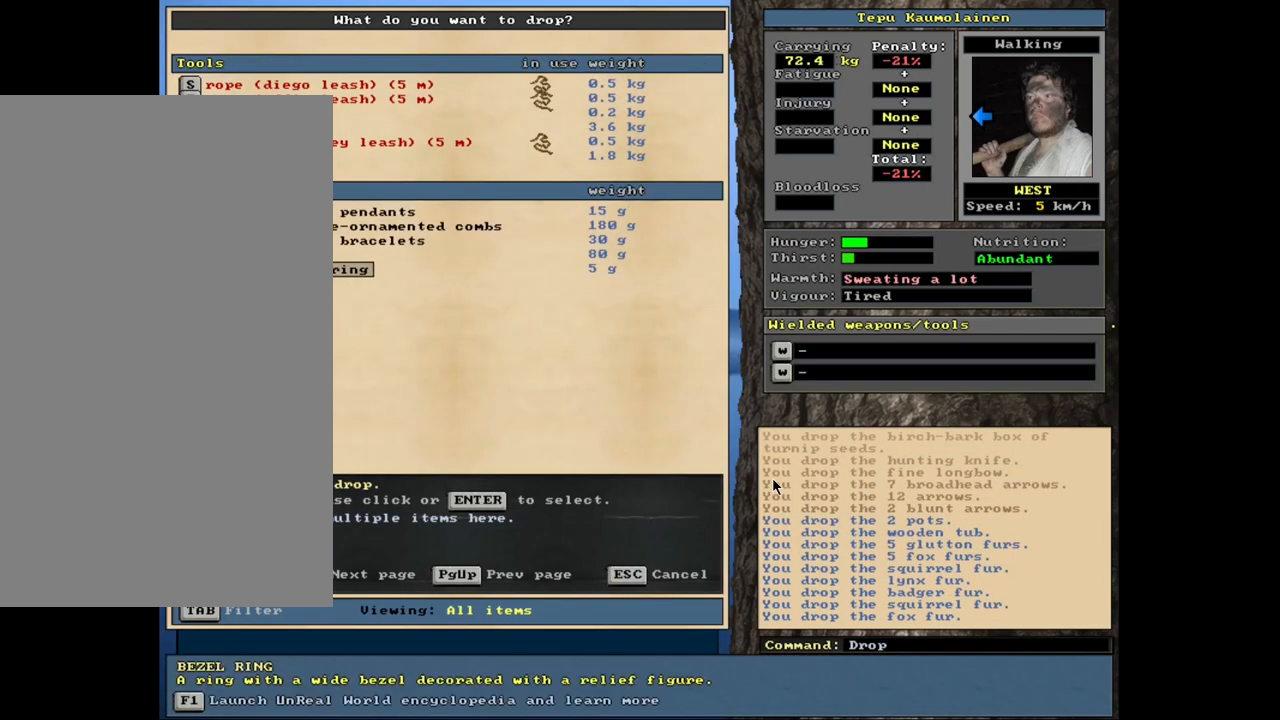
{"keys": ["return"], "mouse": [], "events": [[84, "return", "down"], [134, "return", "up"], [200, "up", "down"], [300, "return", "down"], [300, "up", "up"], [350, "return", "up"], [367, "up", "down"], [484, "return", "down"], [484, "up", "up"]]}
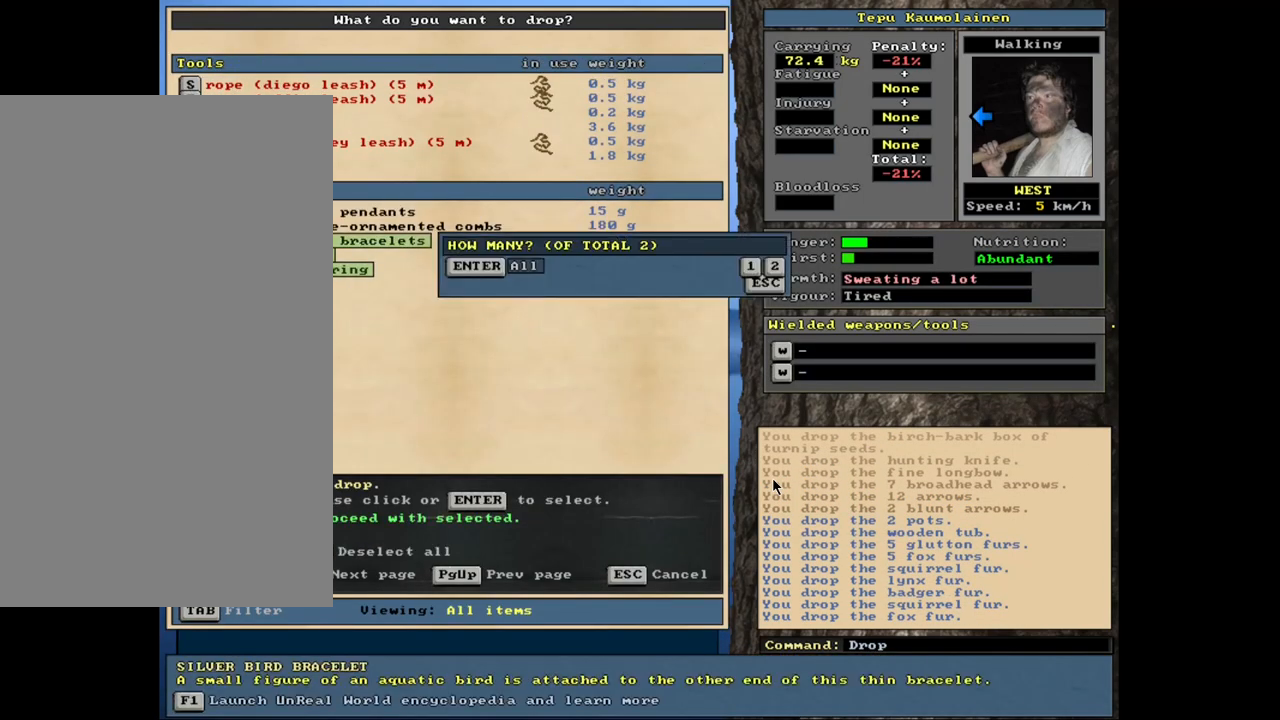
{"keys": ["up"], "mouse": [], "events": [[67, "return", "up"], [67, "up", "down"], [150, "return", "down"], [150, "up", "up"], [250, "return", "up"], [250, "up", "down"], [334, "return", "down"], [350, "up", "up"], [467, "return", "up"], [500, "up", "down"]]}
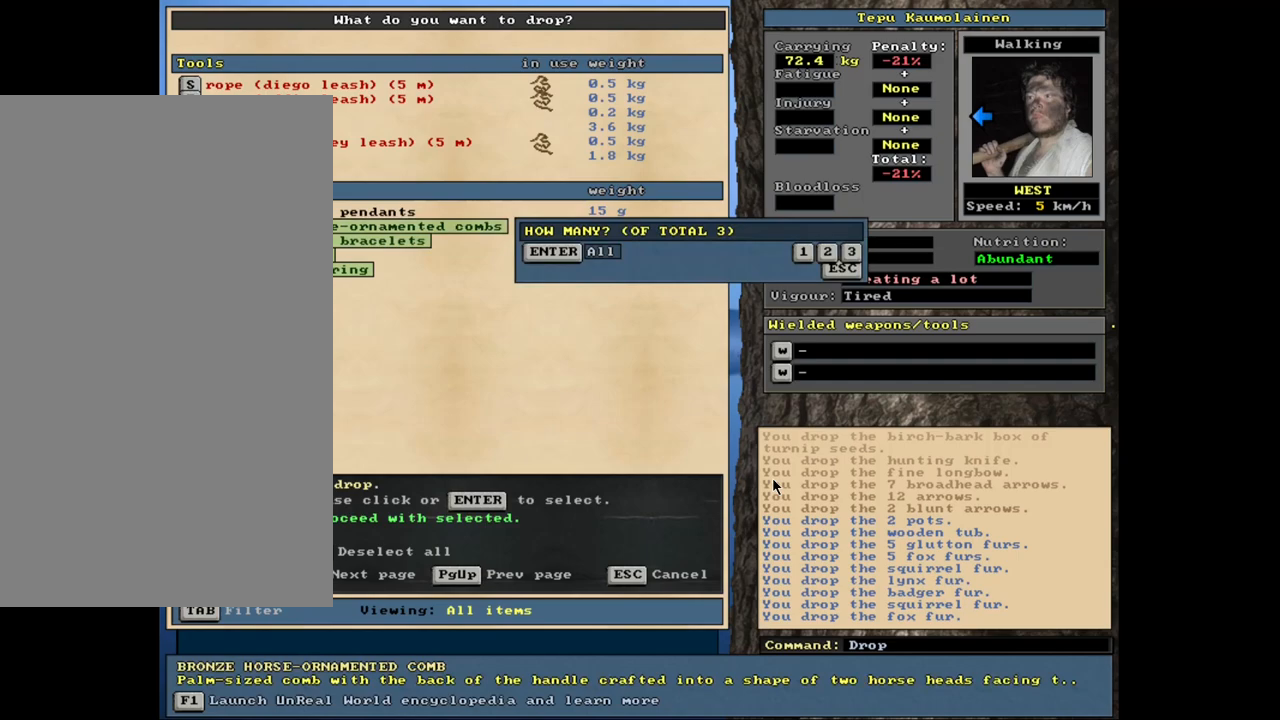
{"keys": ["return"], "mouse": [], "events": [[84, "return", "down"], [84, "up", "up"], [167, "return", "up"], [367, "up", "down"], [484, "return", "down"], [484, "up", "up"]]}
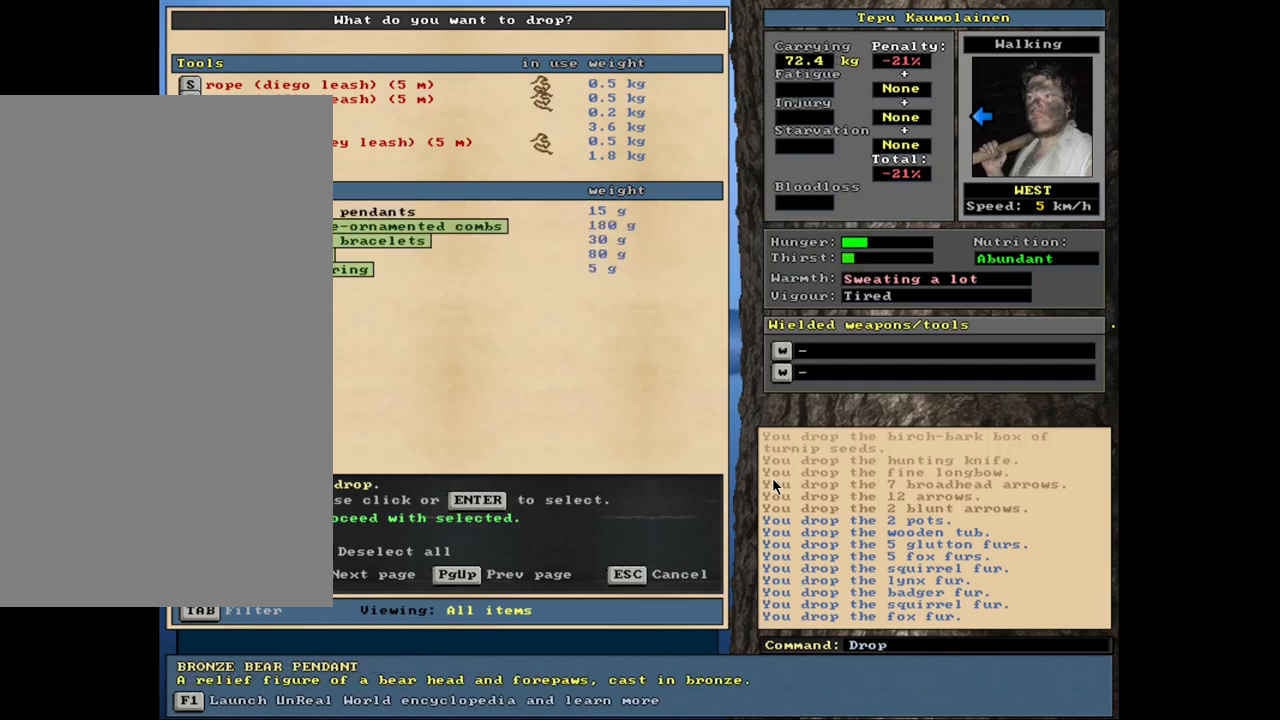
{"keys": [], "mouse": [], "events": [[117, "return", "up"]]}
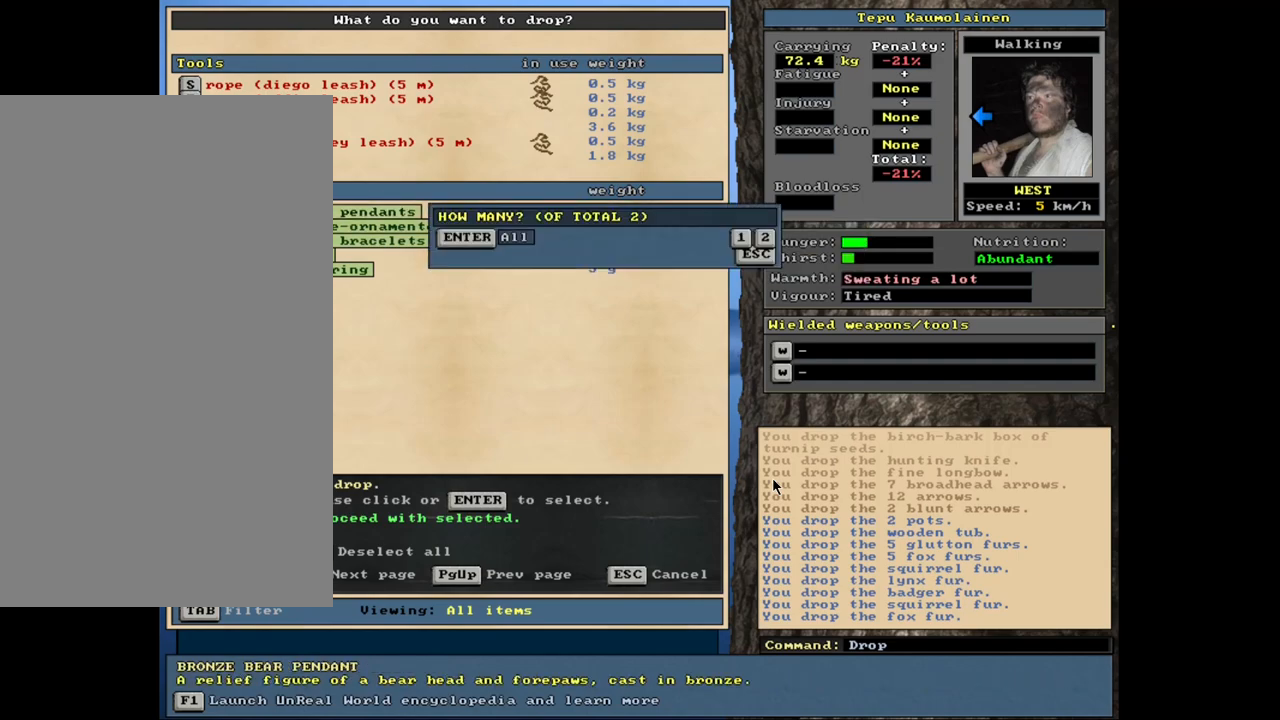
{"keys": [], "mouse": [], "events": [[50, "return", "down"], [167, "return", "up"], [250, "up", "down"], [317, "up", "up"], [434, "up", "down"], [484, "up", "up"]]}
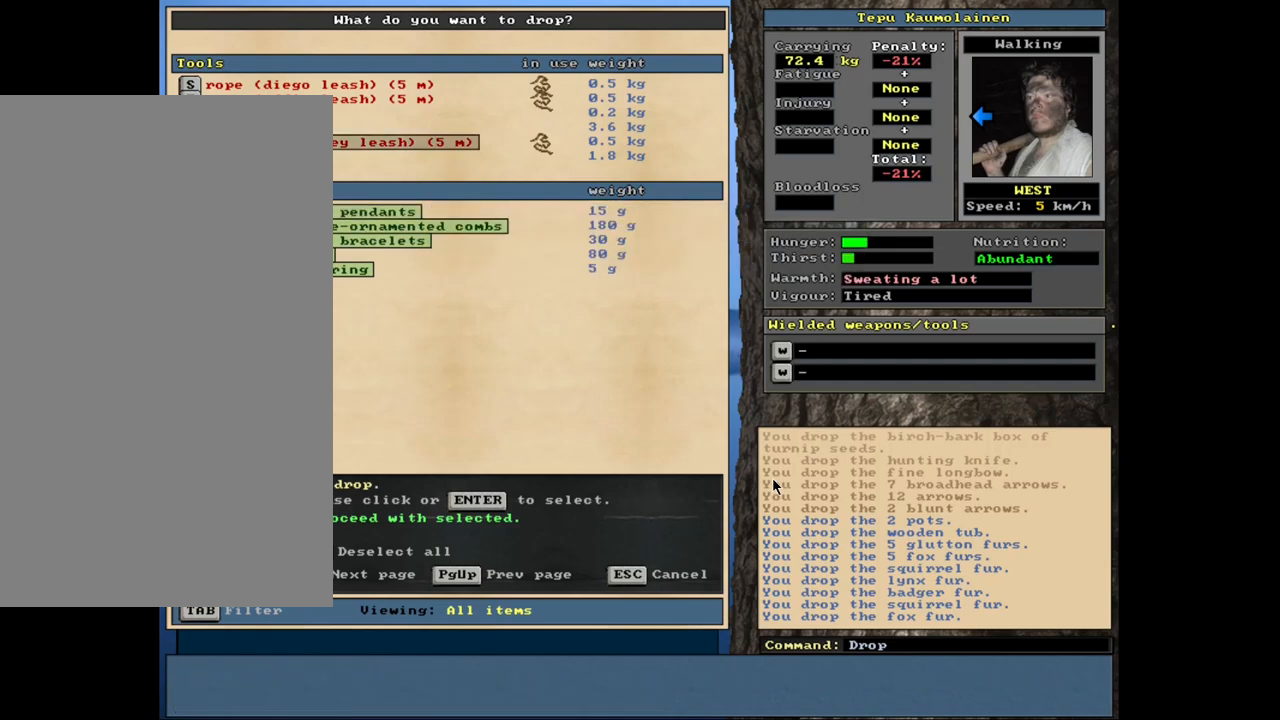
{"keys": [], "mouse": [], "events": [[217, "down", "down"], [284, "down", "up"], [367, "return", "down"], [484, "return", "up"]]}
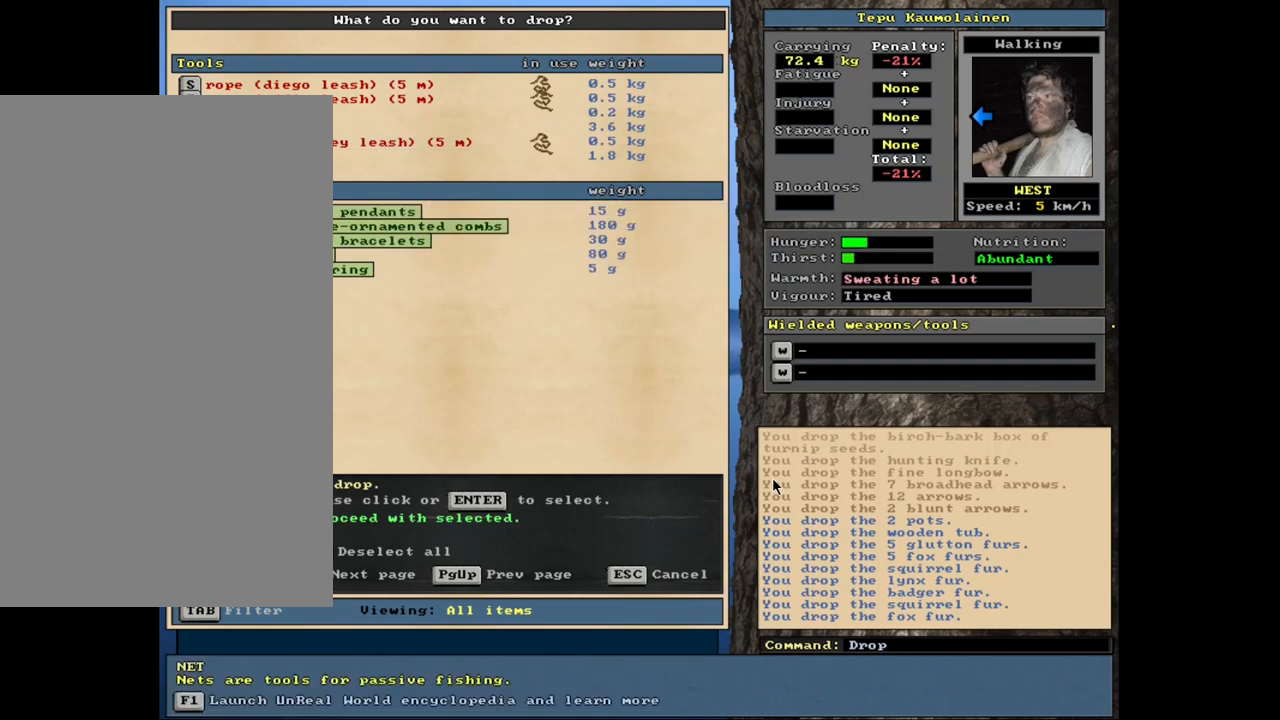
{"keys": [], "mouse": [], "events": [[50, "up", "down"], [134, "up", "up"], [200, "up", "down"], [267, "up", "up"], [417, "return", "down"], [500, "return", "up"]]}
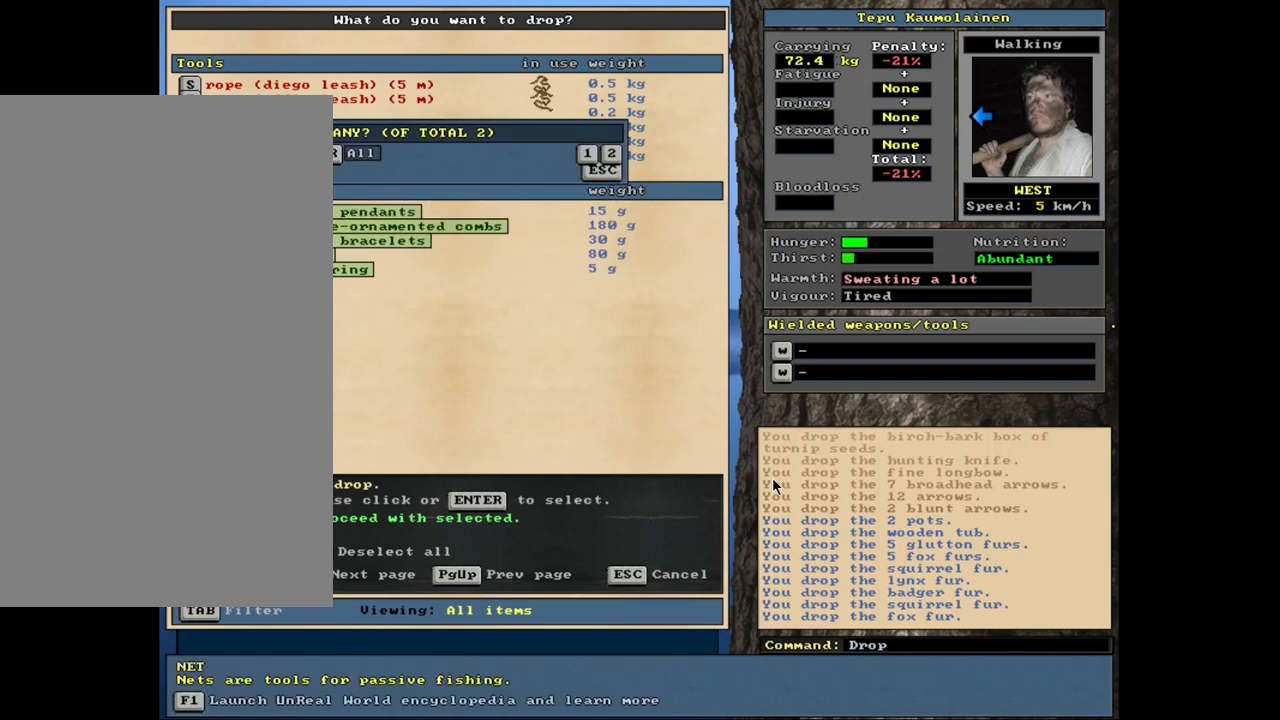
{"keys": ["return"], "mouse": [], "events": [[484, "return", "down"]]}
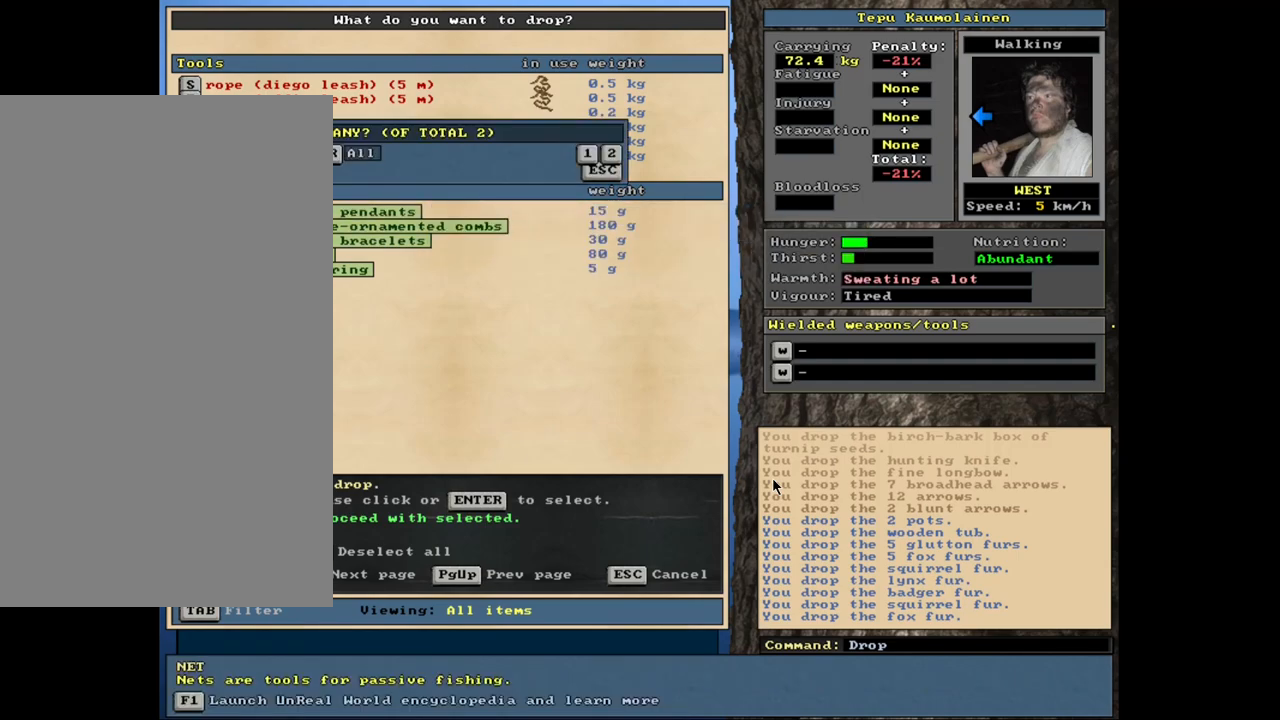
{"keys": [], "mouse": [], "events": [[50, "return", "up"], [350, "space", "down"], [434, "space", "up"]]}
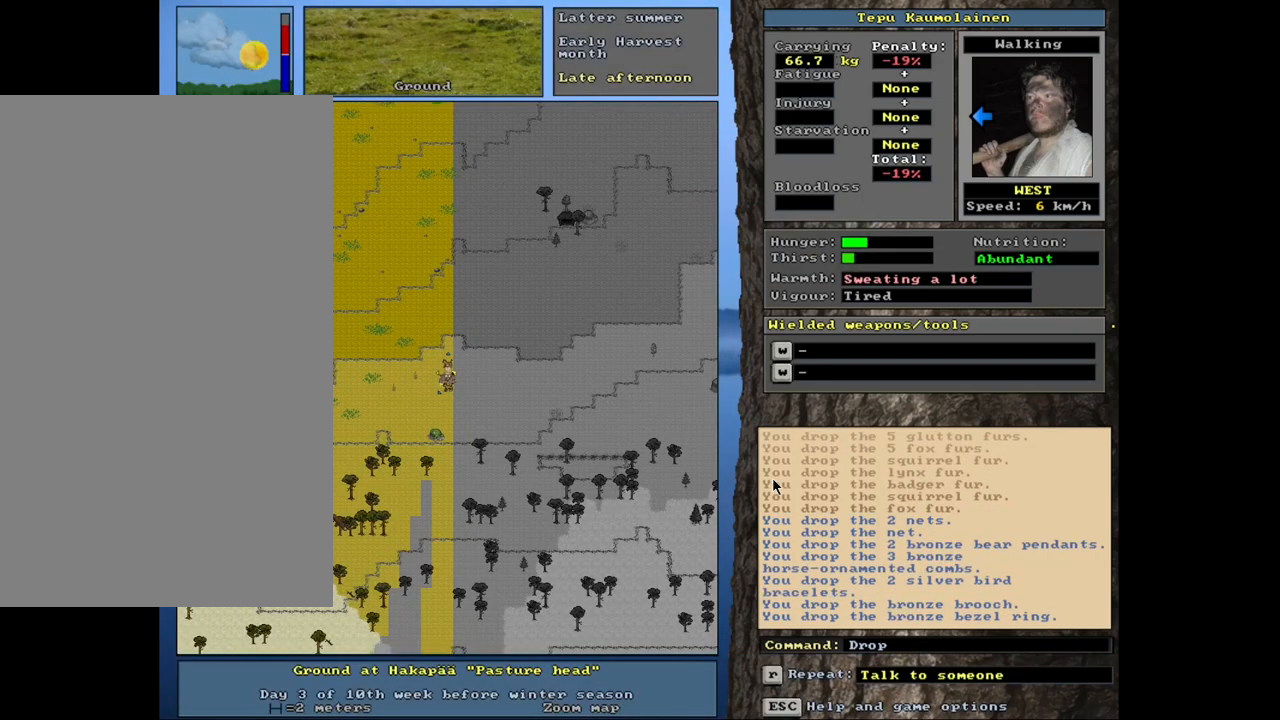
{"keys": [], "mouse": [], "events": [[200, "d", "down"], [300, "d", "up"]]}
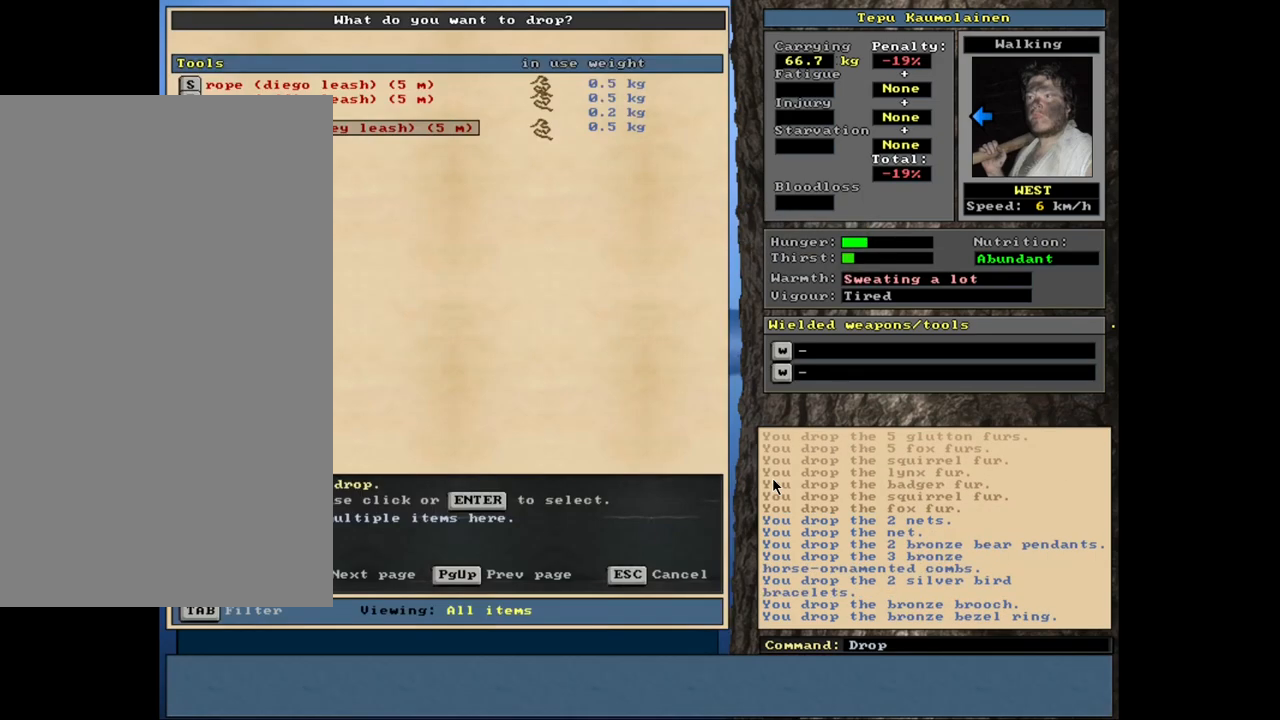
{"keys": [], "mouse": [], "events": []}